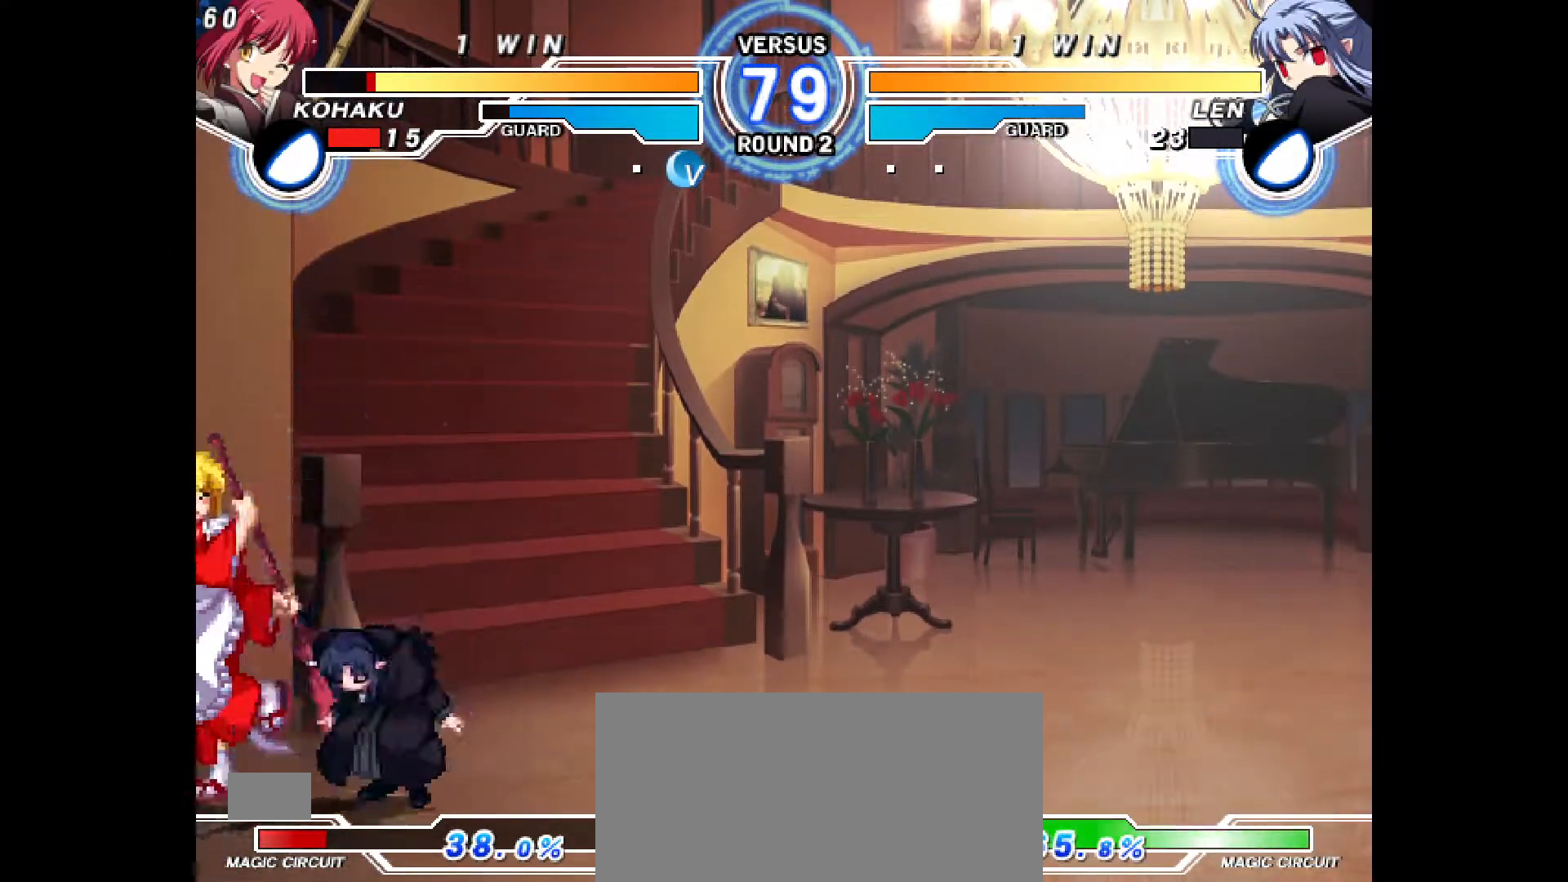
Gameplay with a controller (PlayStation layout); each line is a JSON object with the inputs held at the frame after it. "events" lists button and stick changes between this image and that frame as [ms after this image, input, new state], when the widget could be followed in between. Not read: L3 R3.
{"buttons": ["DPAD_DOWN", "DPAD_LEFT"], "events": []}
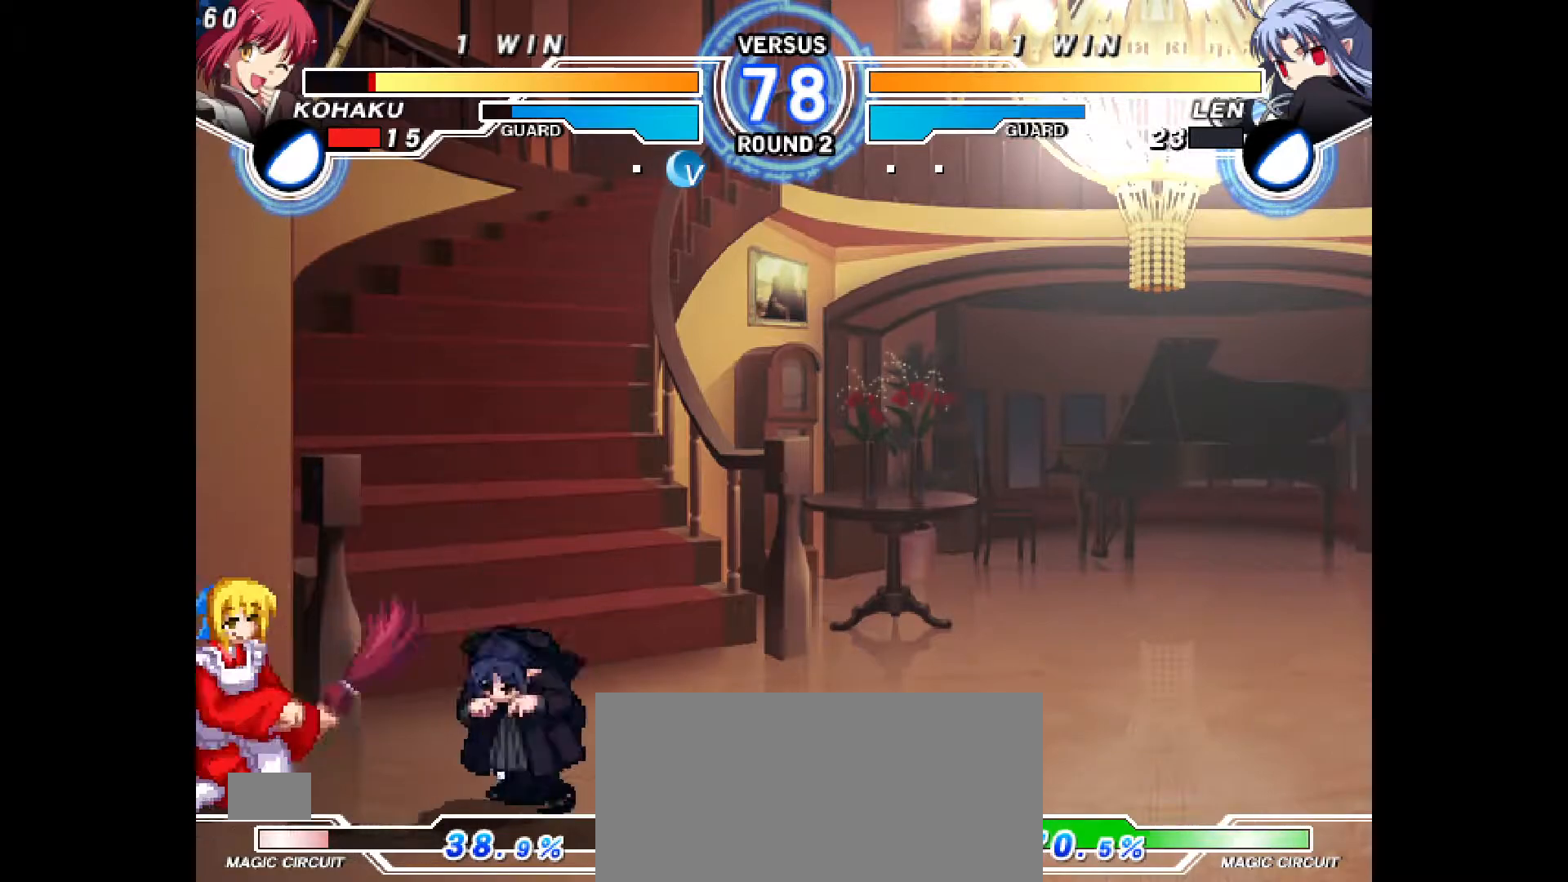
{"buttons": ["DPAD_DOWN", "DPAD_LEFT"], "events": []}
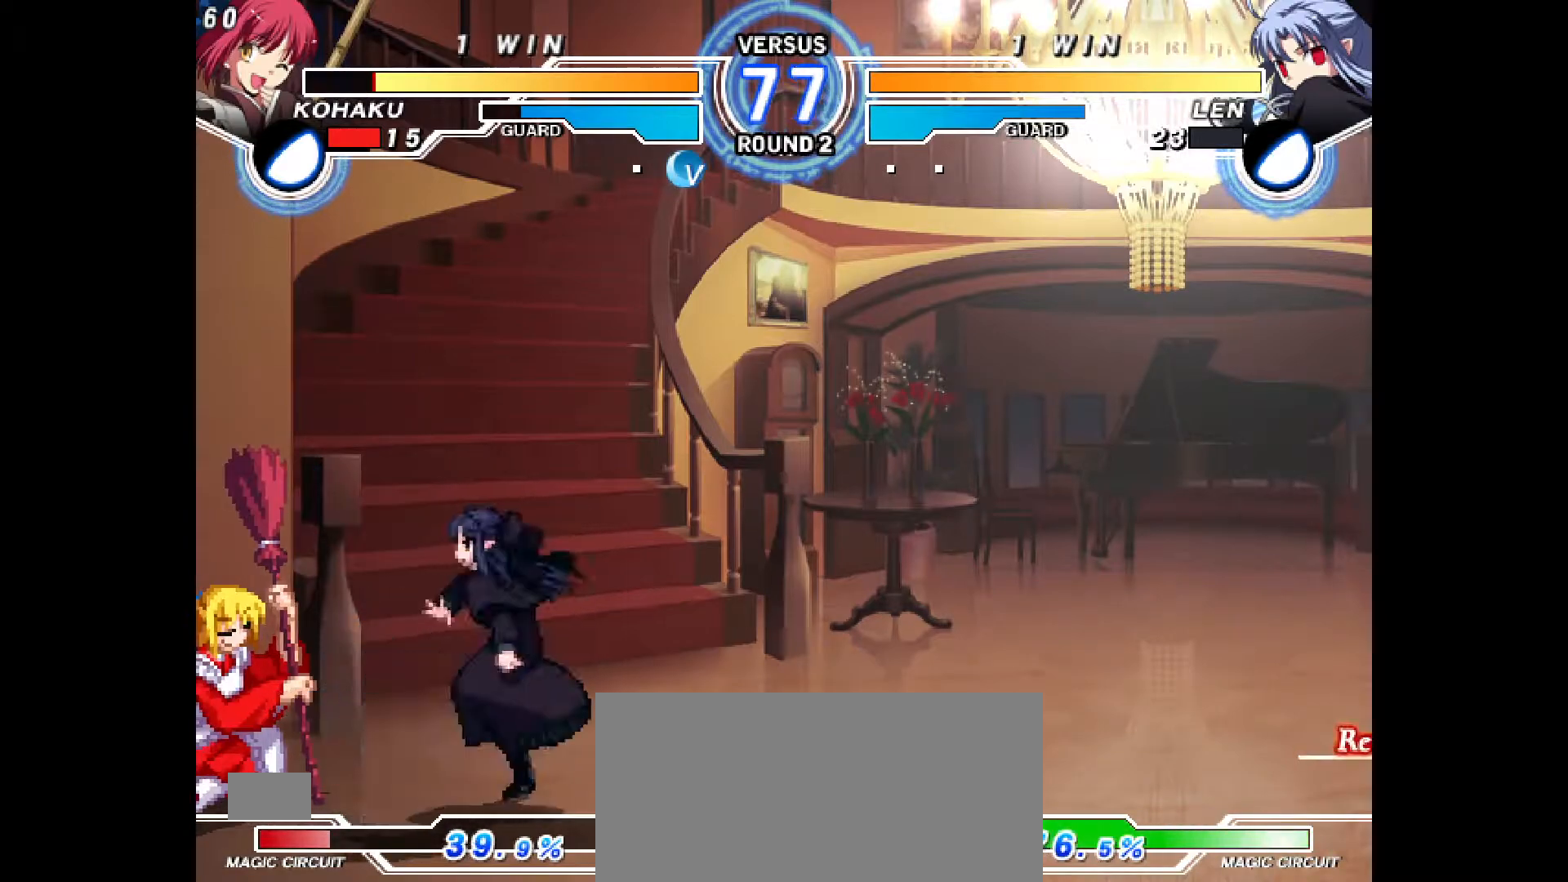
{"buttons": ["DPAD_DOWN", "DPAD_LEFT"], "events": []}
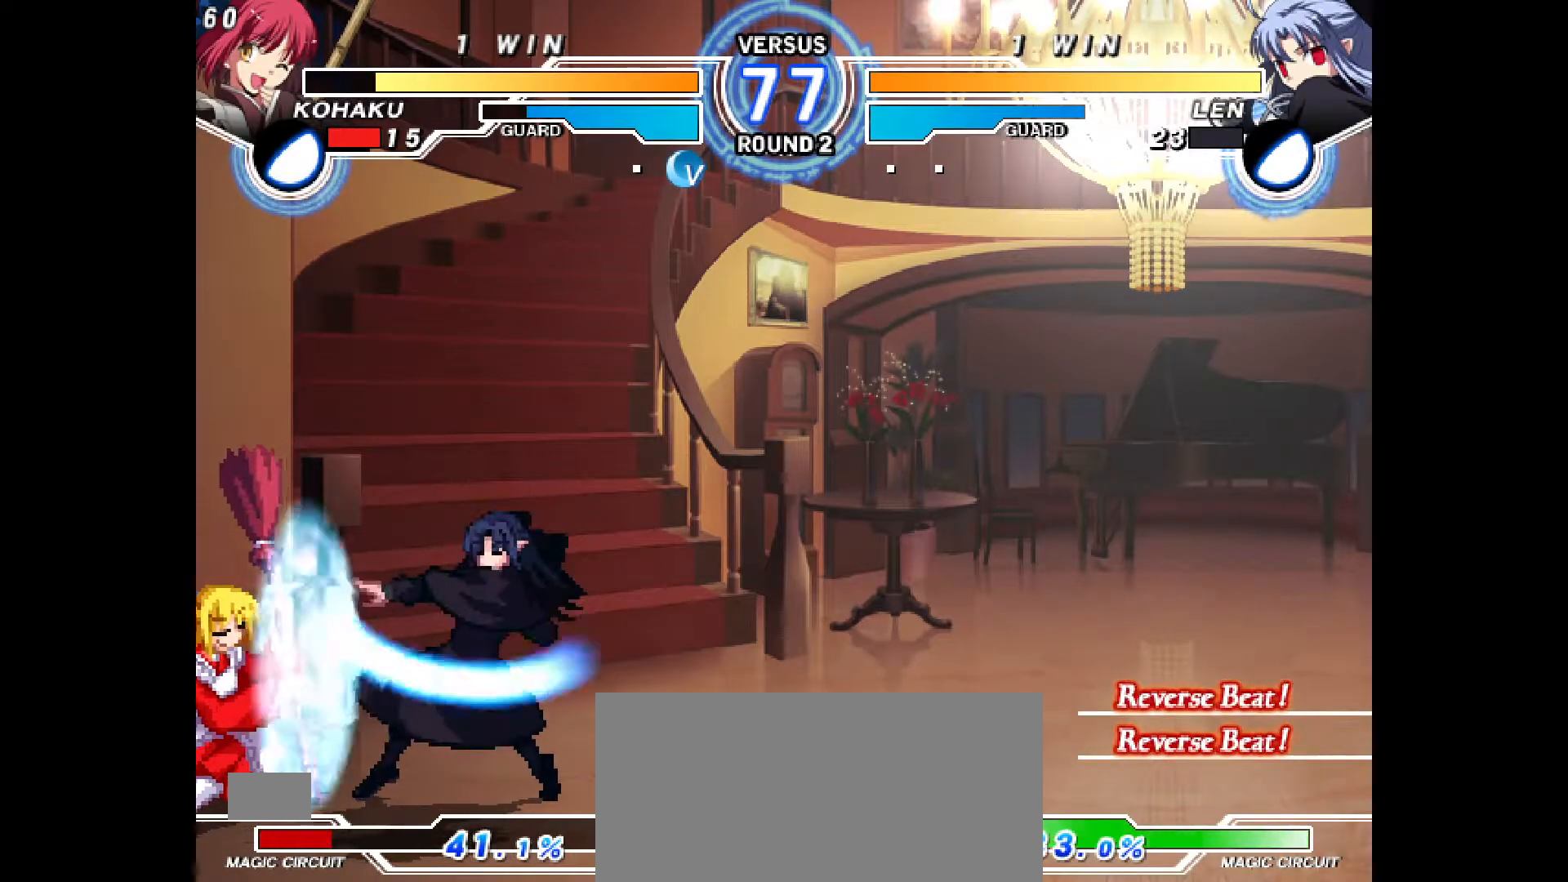
{"buttons": ["DPAD_DOWN", "DPAD_LEFT"], "events": []}
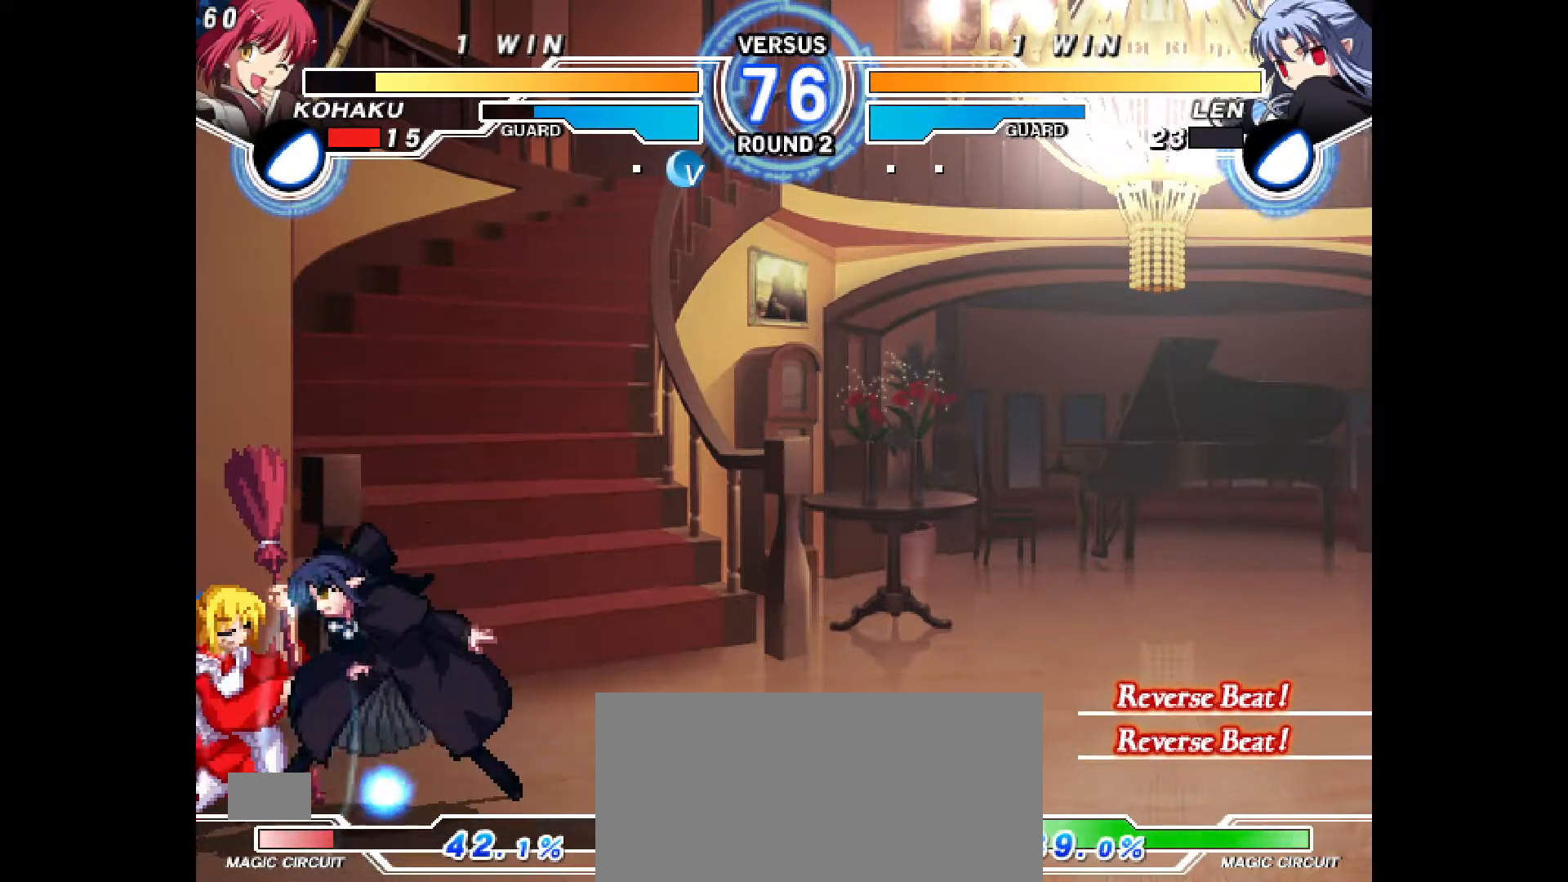
{"buttons": ["DPAD_LEFT"], "events": [[300, "DPAD_DOWN", "up"], [383, "CIRCLE", "down"], [417, "CIRCLE", "up"]]}
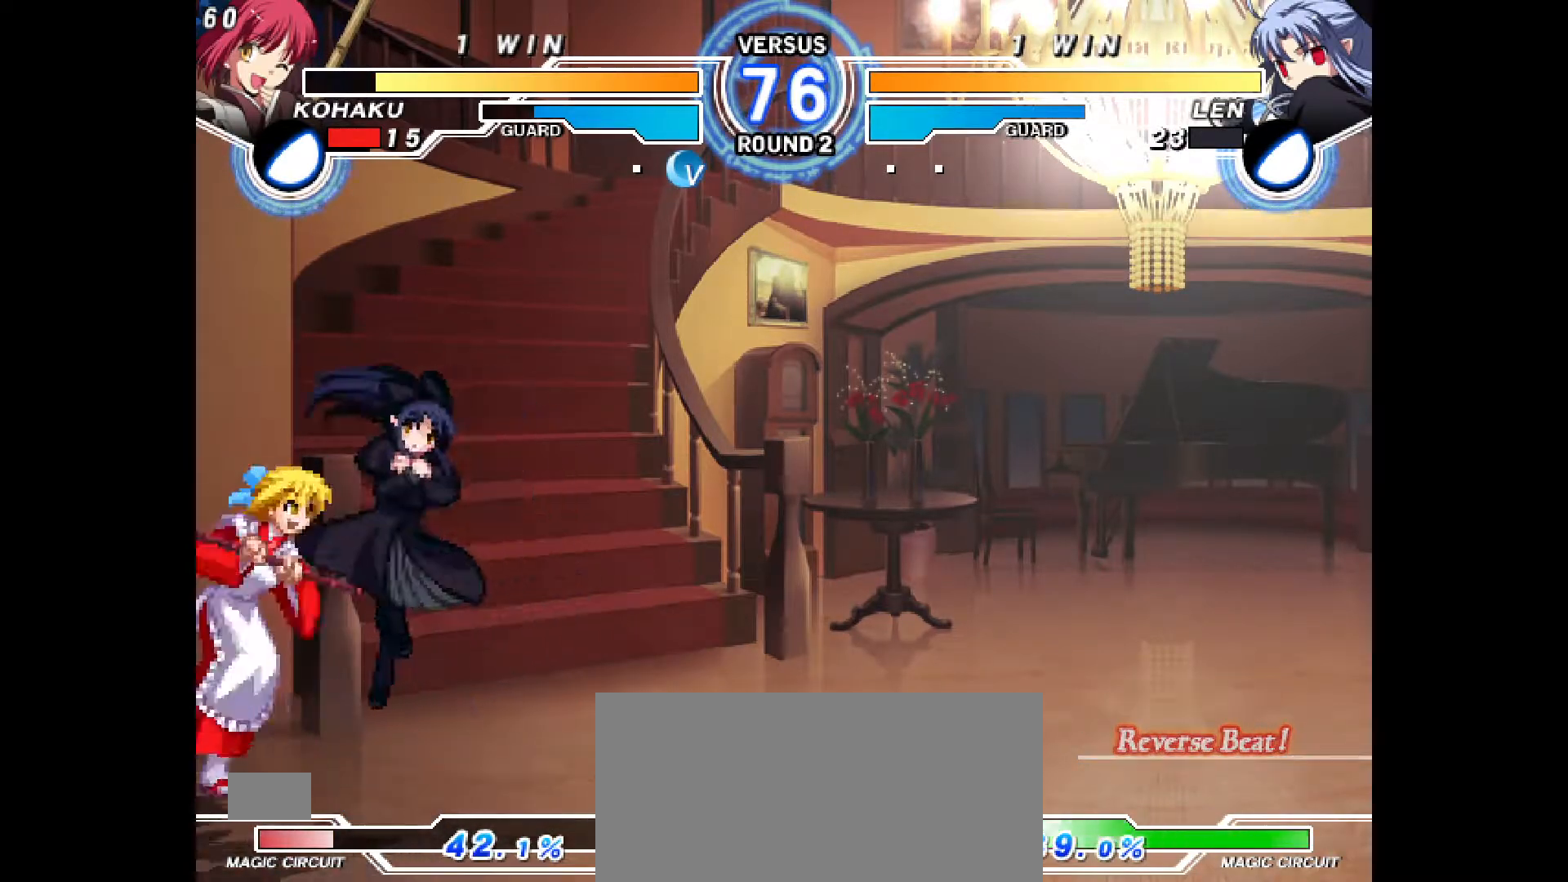
{"buttons": ["DPAD_DOWN", "DPAD_LEFT"], "events": [[417, "DPAD_DOWN", "down"]]}
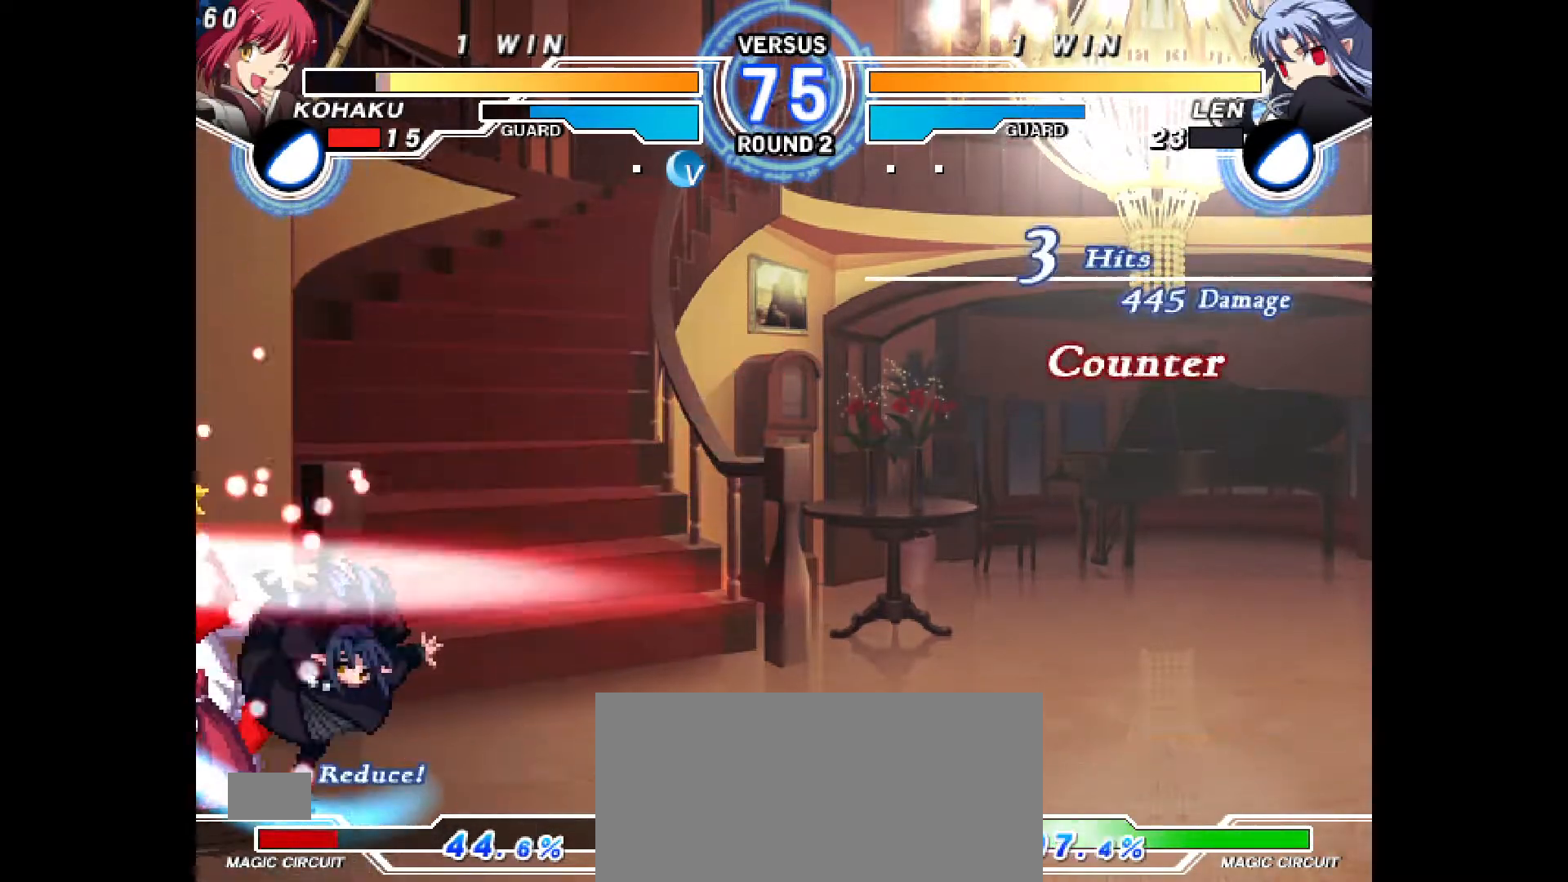
{"buttons": ["DPAD_DOWN", "DPAD_LEFT"], "events": []}
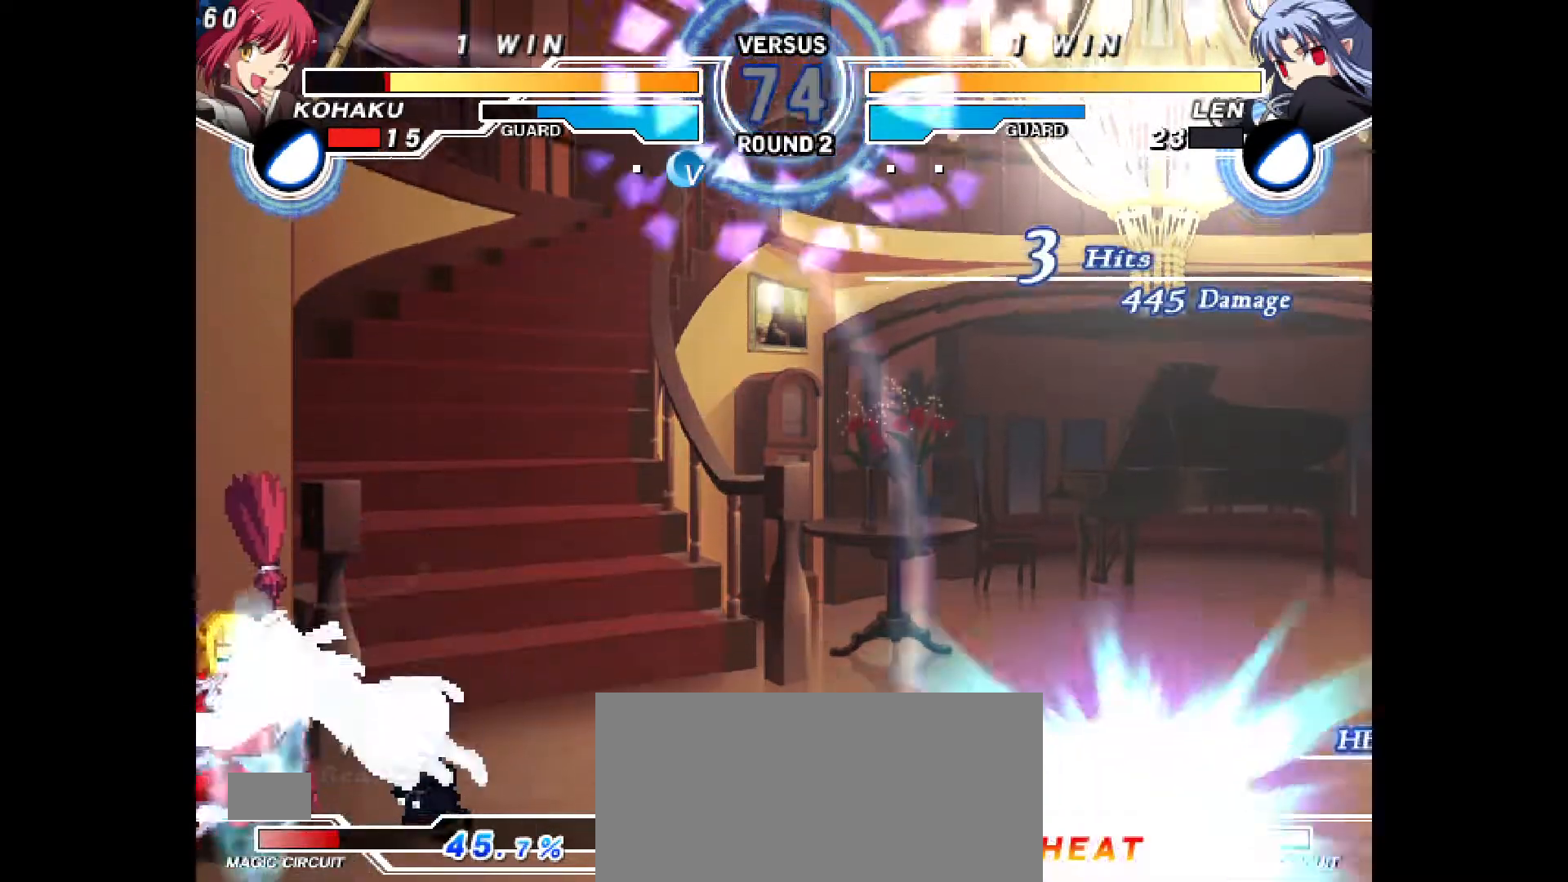
{"buttons": ["DPAD_DOWN", "DPAD_LEFT"], "events": [[50, "L1", "down"], [67, "L1", "up"], [183, "CROSS", "down"], [250, "CROSS", "up"]]}
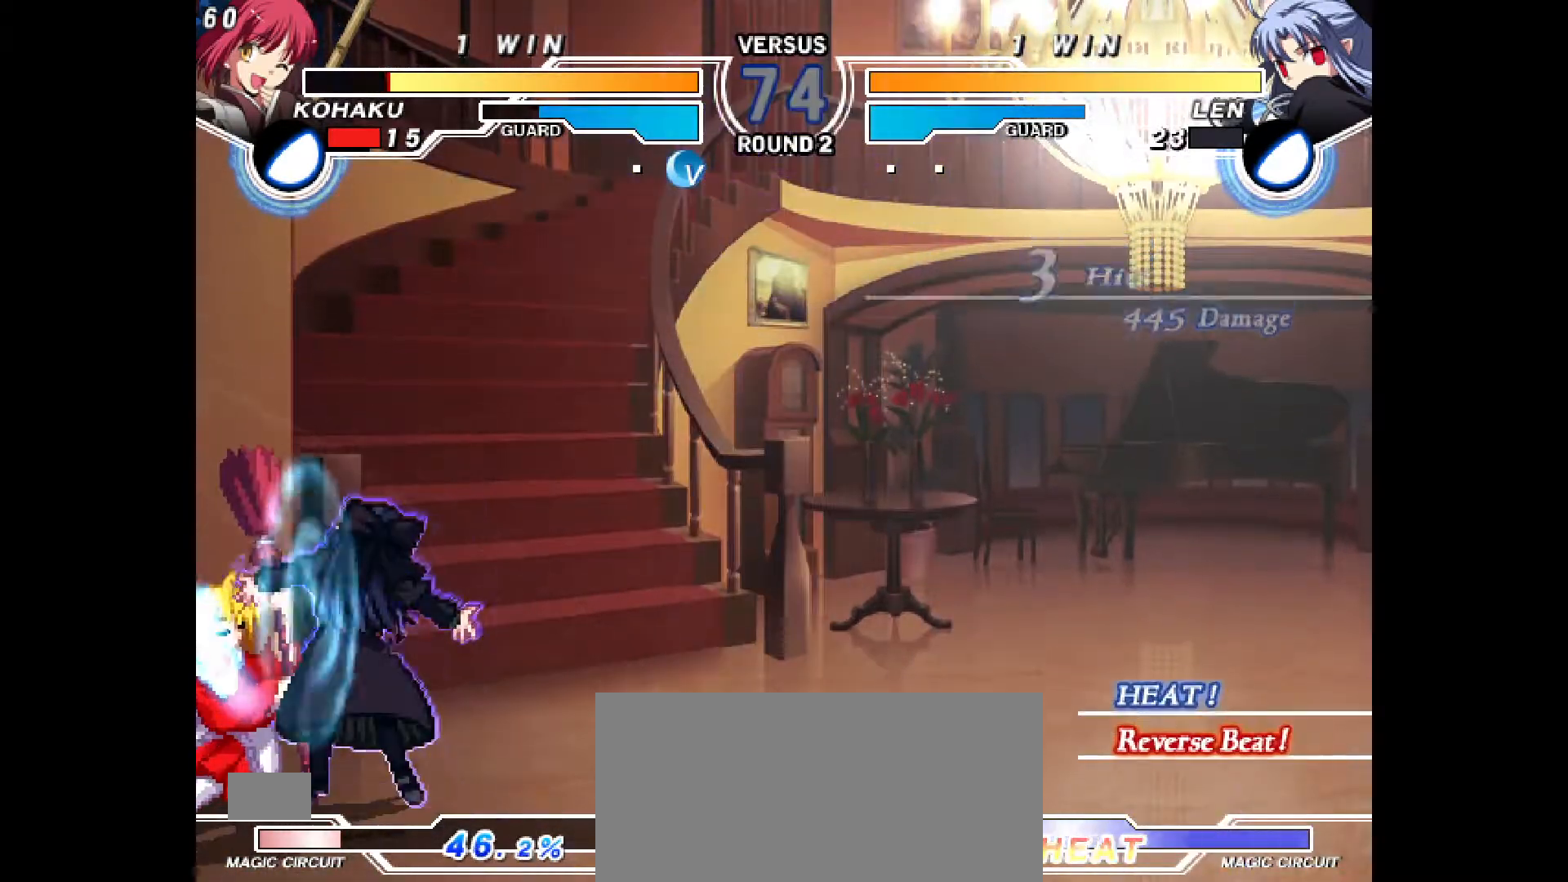
{"buttons": ["DPAD_DOWN", "DPAD_LEFT"], "events": []}
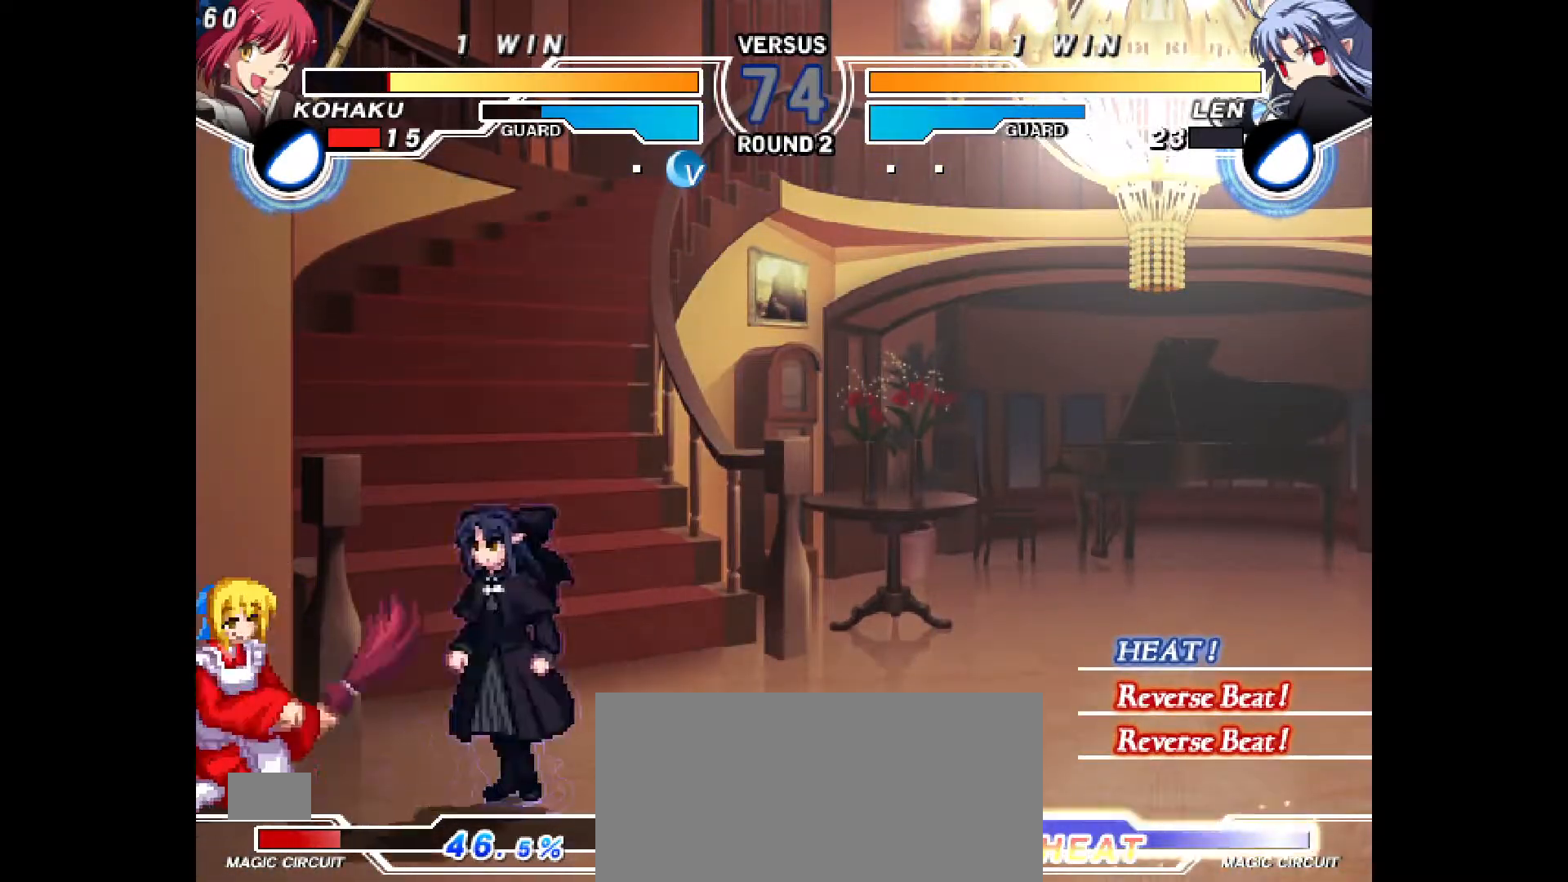
{"buttons": ["DPAD_UP", "DPAD_LEFT"], "events": [[17, "CROSS", "down"], [133, "CROSS", "up"], [383, "DPAD_DOWN", "up"], [450, "SQUARE", "down"], [467, "SQUARE", "up"], [483, "DPAD_UP", "down"]]}
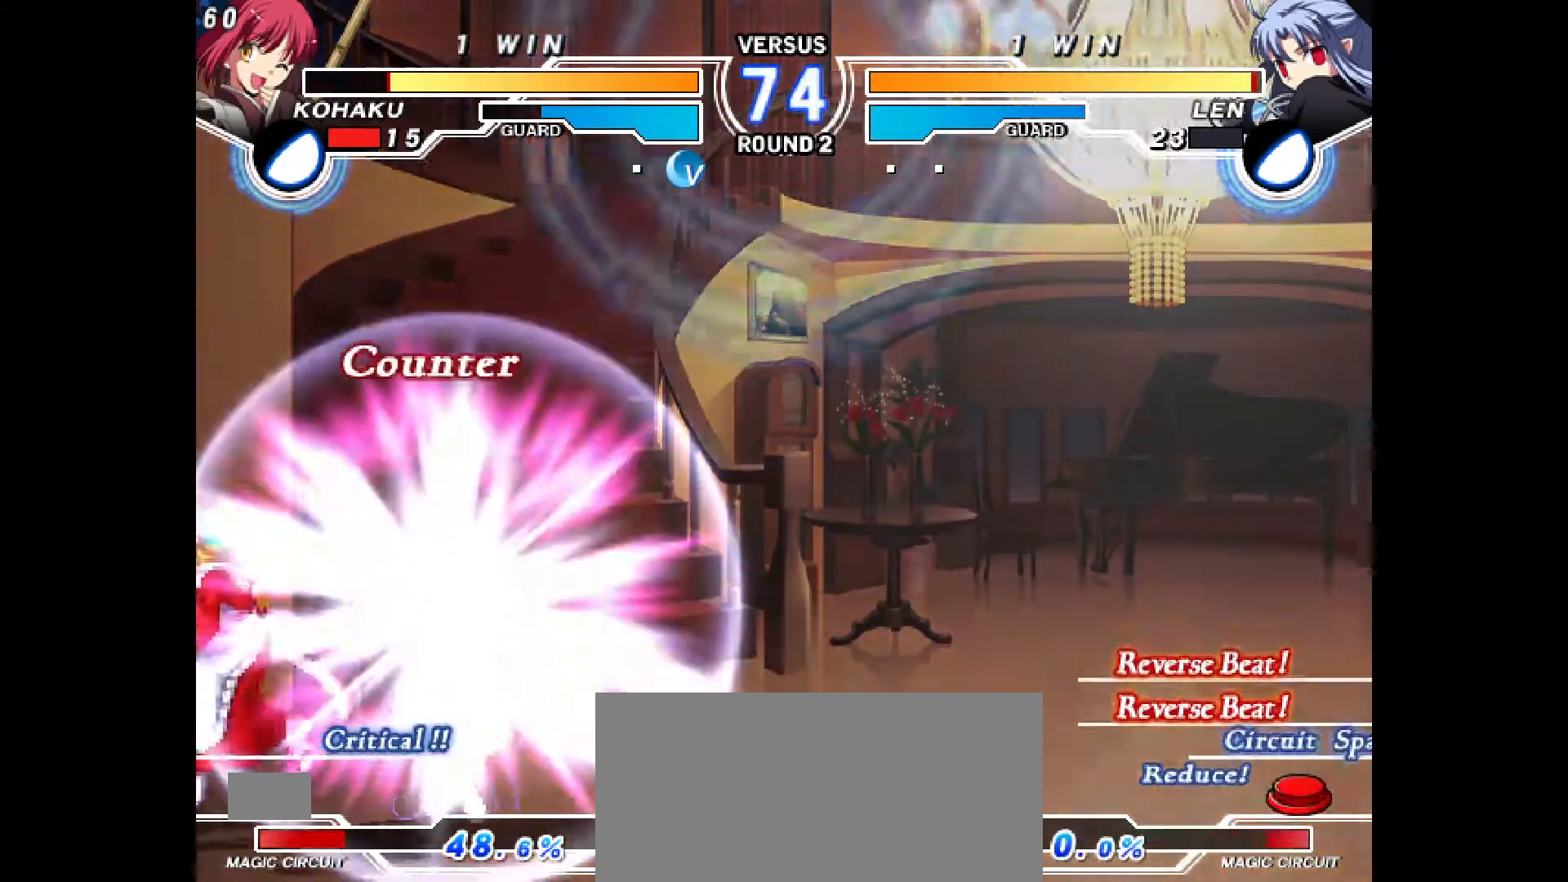
{"buttons": [], "events": [[217, "TRIANGLE", "down"], [300, "DPAD_UP", "up"], [333, "DPAD_LEFT", "up"], [350, "TRIANGLE", "up"]]}